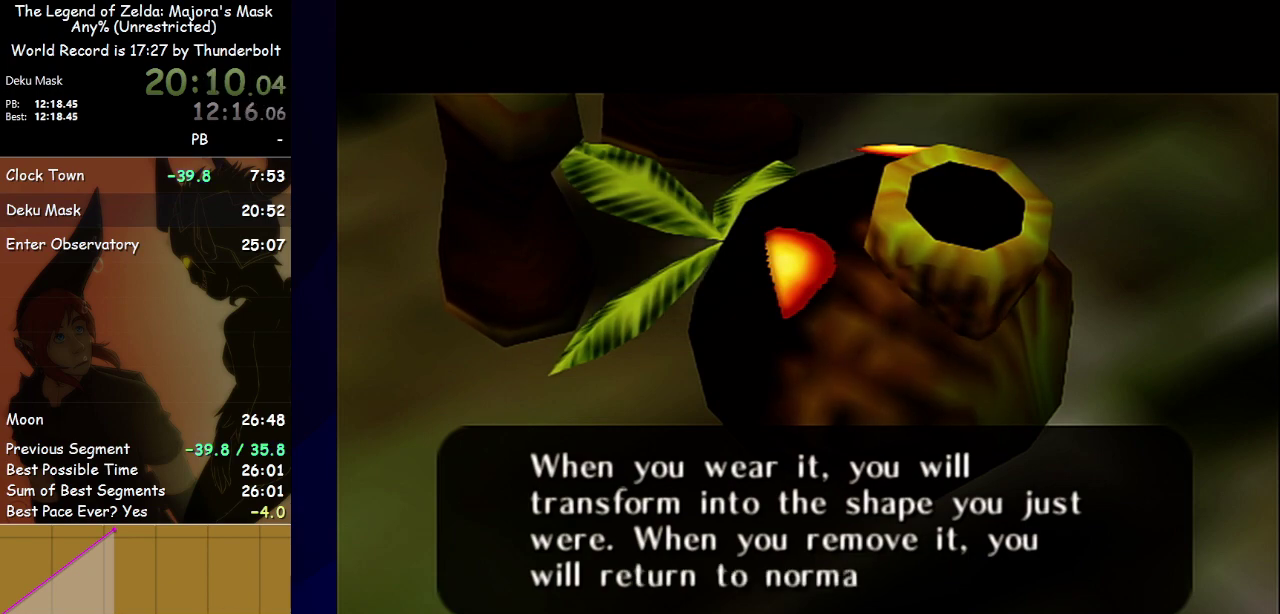
Gameplay with a controller; each line is a JSON object with the inputs held at the frame after it. "events" lists button and stick changes between this image and that frame as [ms after this image, input, new state], when the widget could be followed in between. Not read: L3 R3 right_stick.
{"buttons": [], "left_stick": "center", "events": [[100, "A", "up"], [167, "A", "down"], [333, "A", "up"], [333, "B", "down"], [400, "A", "down"], [400, "B", "up"], [467, "A", "up"]]}
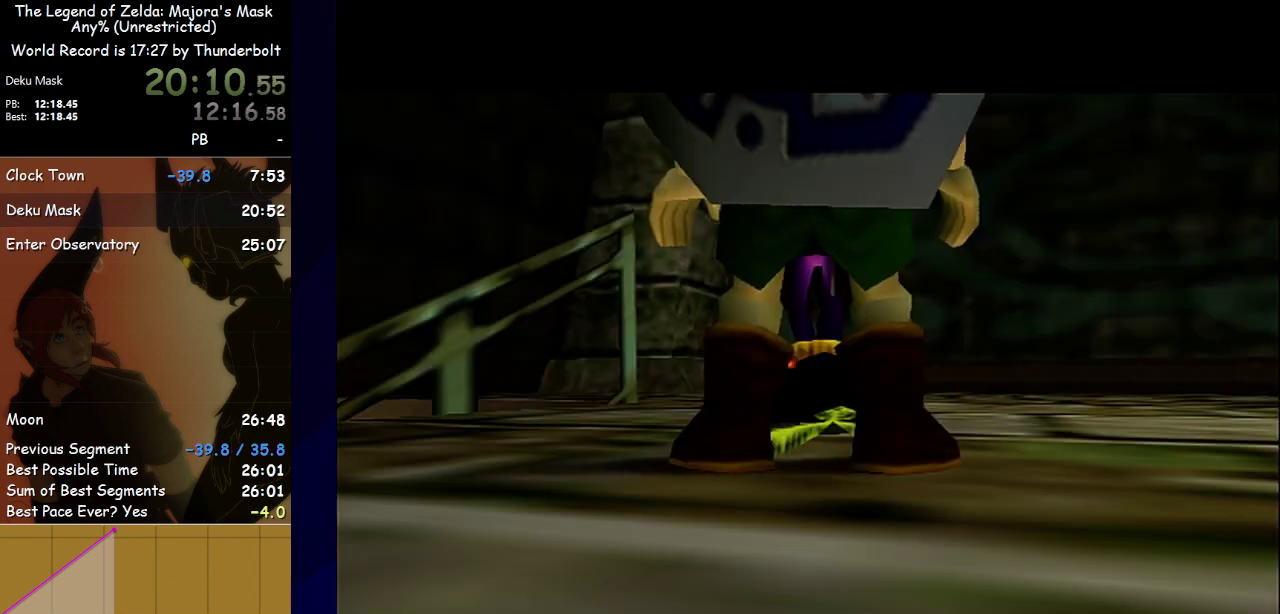
{"buttons": [], "left_stick": "center", "events": []}
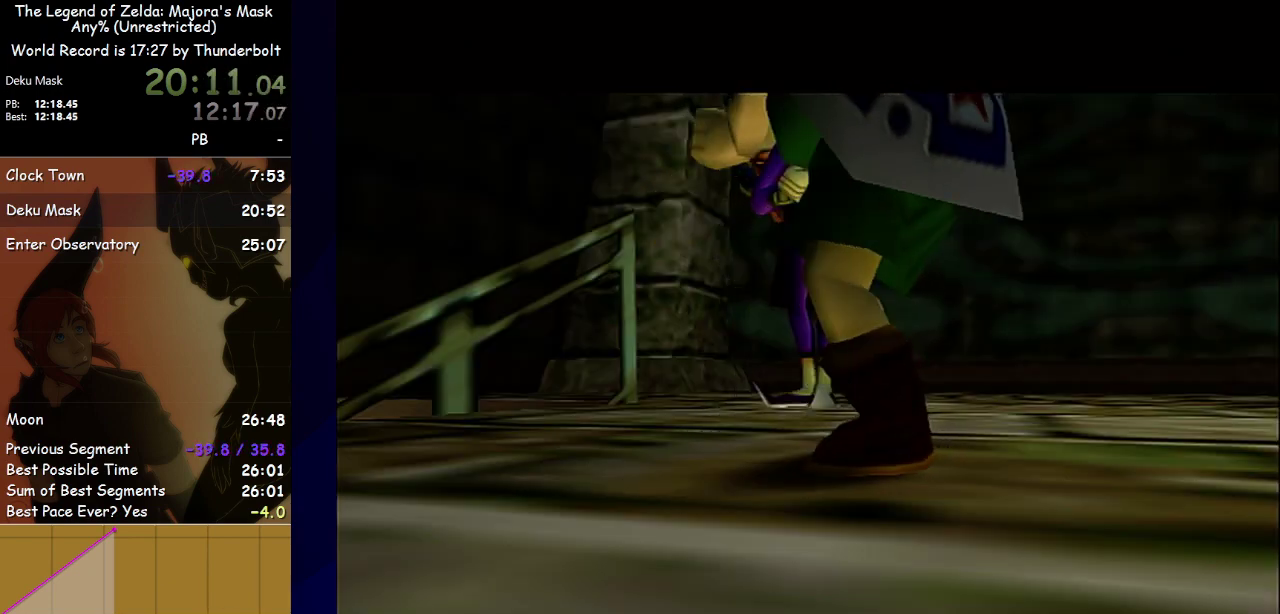
{"buttons": [], "left_stick": "center", "events": []}
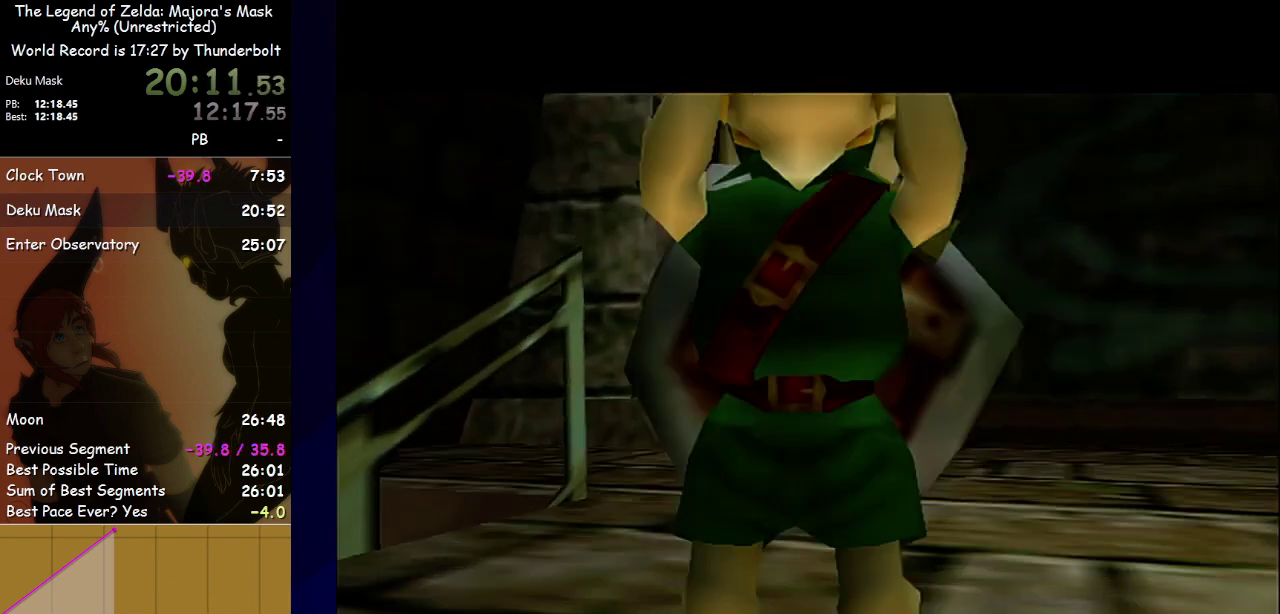
{"buttons": [], "left_stick": "center", "events": []}
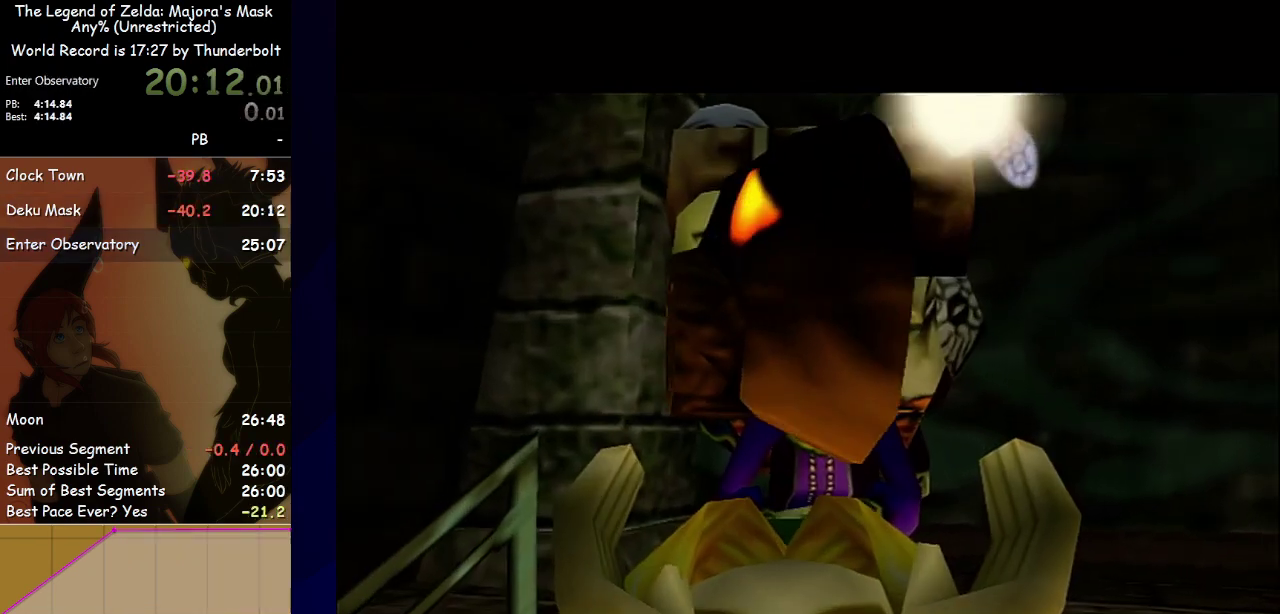
{"buttons": [], "left_stick": "center", "events": []}
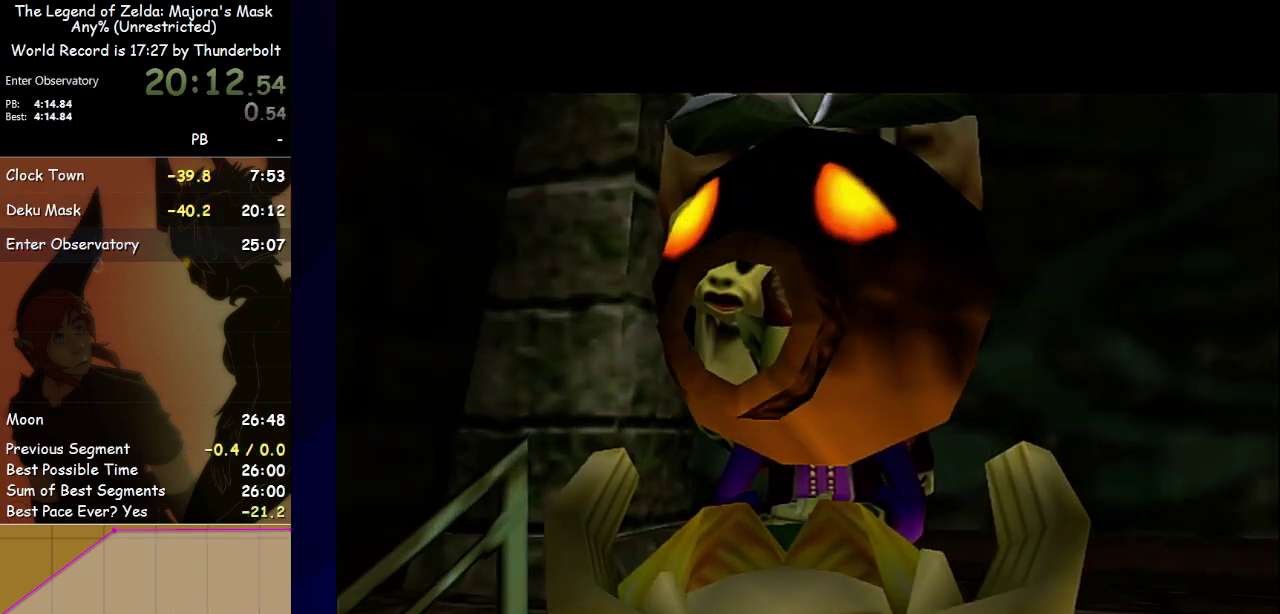
{"buttons": [], "left_stick": "center", "events": []}
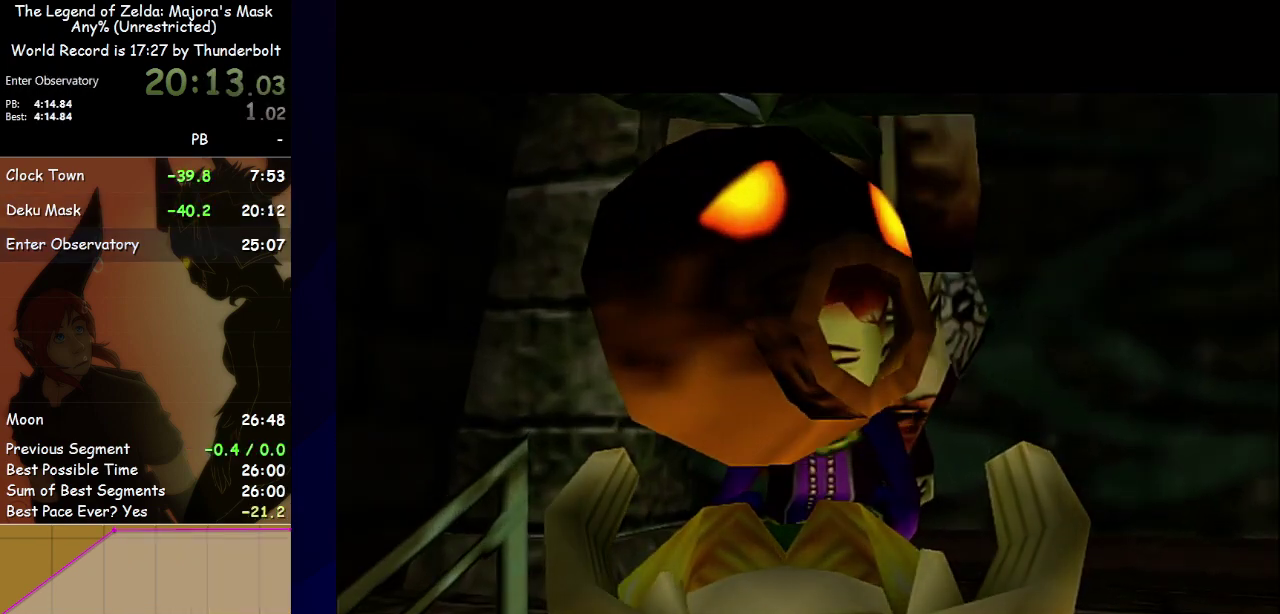
{"buttons": [], "left_stick": "center", "events": []}
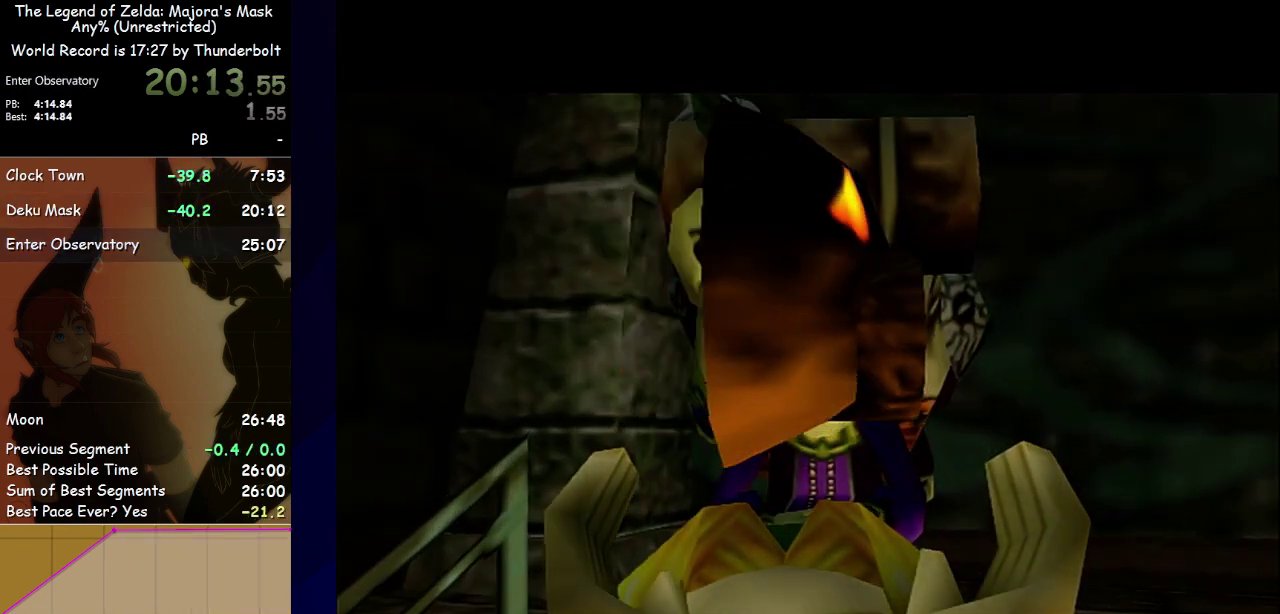
{"buttons": [], "left_stick": "center", "events": []}
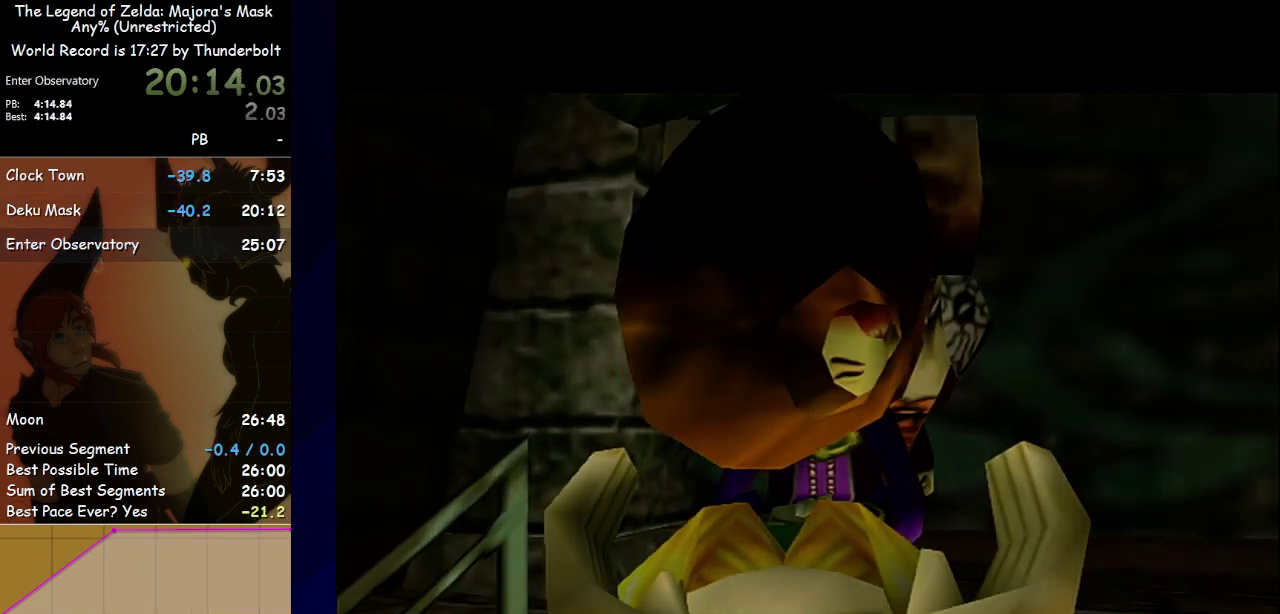
{"buttons": [], "left_stick": "center", "events": []}
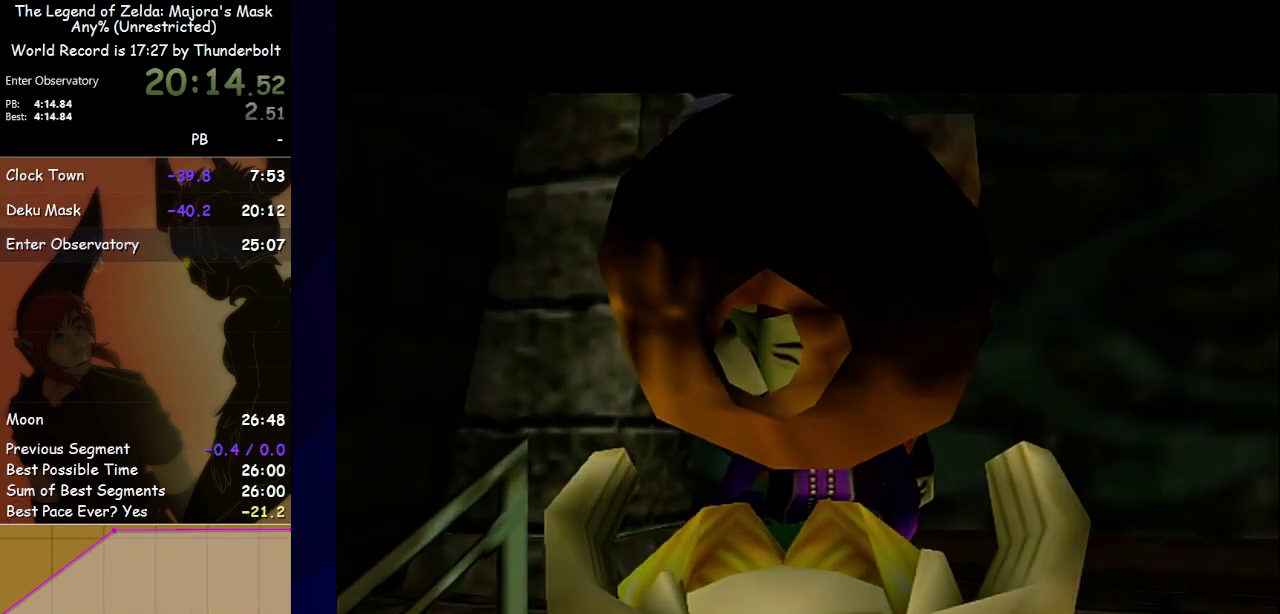
{"buttons": [], "left_stick": "center", "events": [[100, "B", "down"], [200, "B", "up"], [367, "B", "down"], [433, "B", "up"]]}
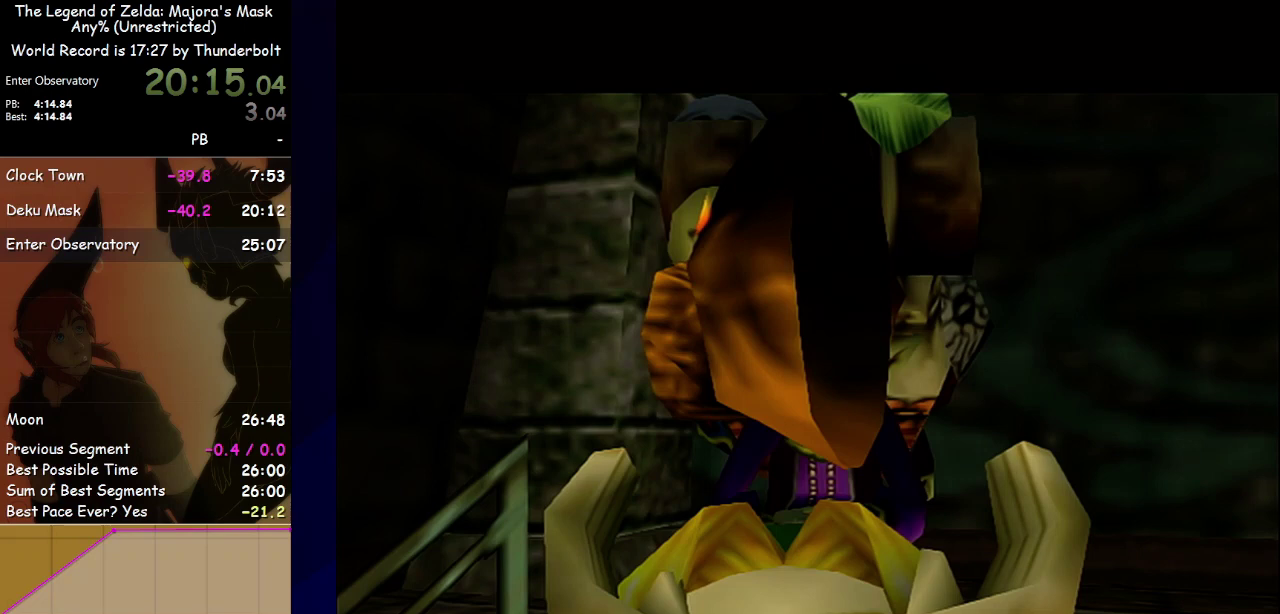
{"buttons": ["A"], "left_stick": "center", "events": [[33, "B", "down"], [100, "A", "down"], [100, "B", "up"], [267, "A", "up"], [333, "A", "down"], [400, "A", "up"], [467, "A", "down"]]}
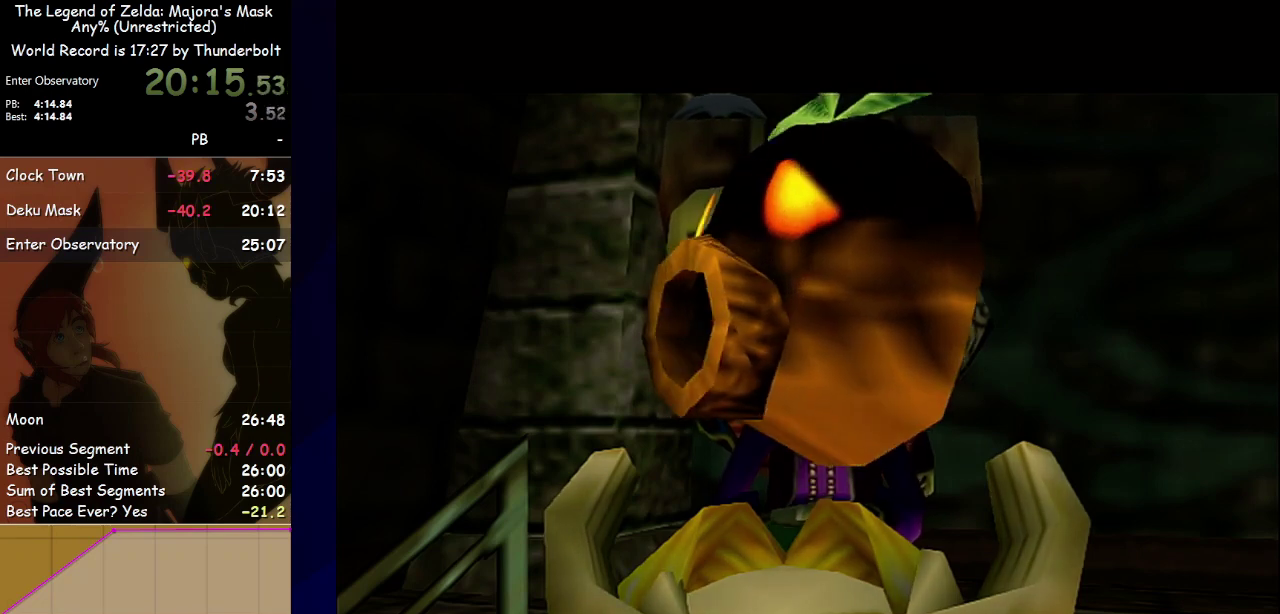
{"buttons": ["B"], "left_stick": "center", "events": [[33, "A", "up"], [33, "B", "down"], [133, "B", "up"], [200, "A", "down"], [267, "A", "up"], [267, "B", "down"], [333, "B", "up"], [500, "B", "down"]]}
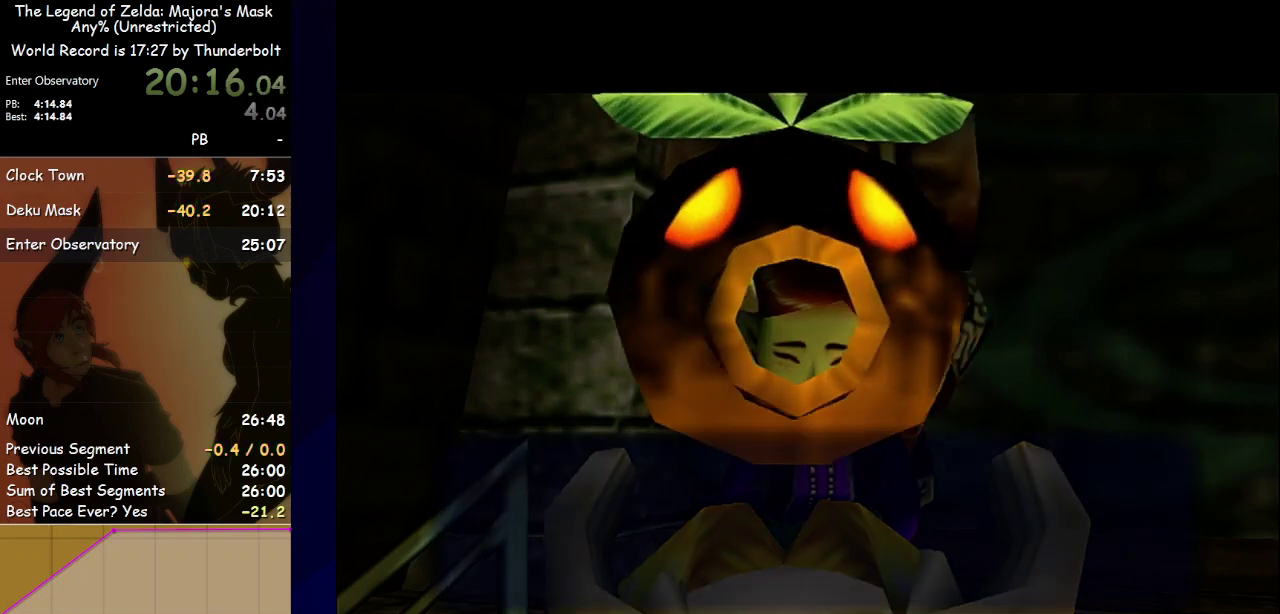
{"buttons": ["A"], "left_stick": "center", "events": [[67, "B", "up"], [133, "A", "down"], [200, "A", "up"], [367, "A", "down"]]}
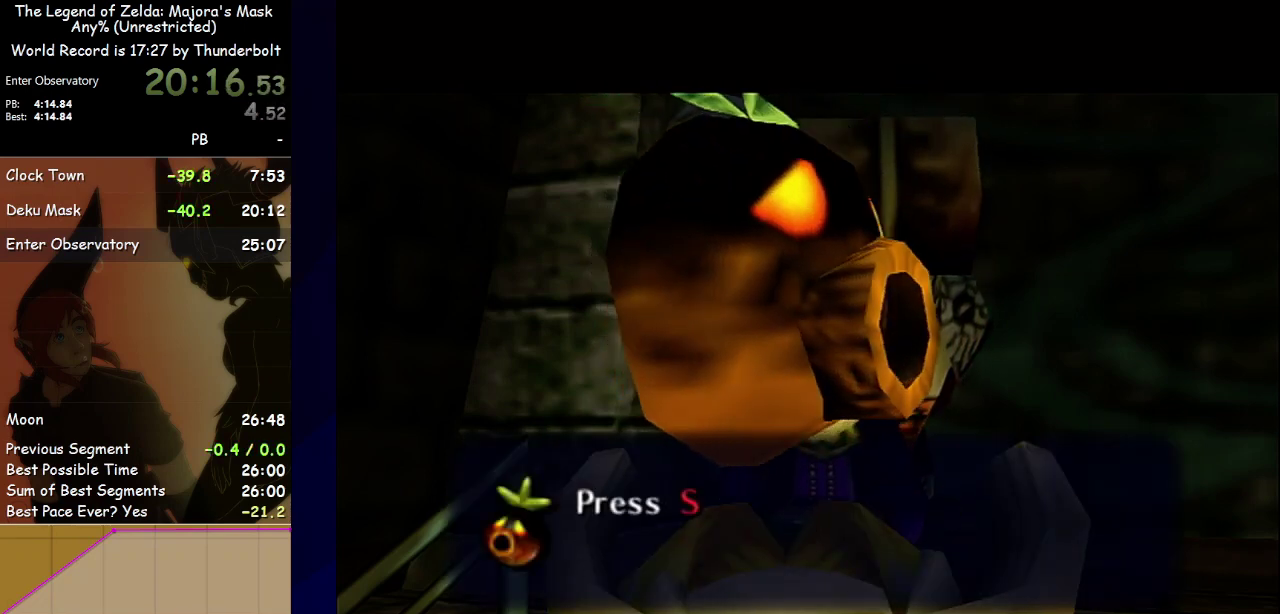
{"buttons": ["B"], "left_stick": "center", "events": [[33, "A", "up"], [33, "B", "down"], [167, "A", "down"], [167, "B", "up"], [233, "A", "up"], [233, "B", "down"], [300, "A", "down"], [433, "B", "up"], [500, "A", "up"], [500, "B", "down"]]}
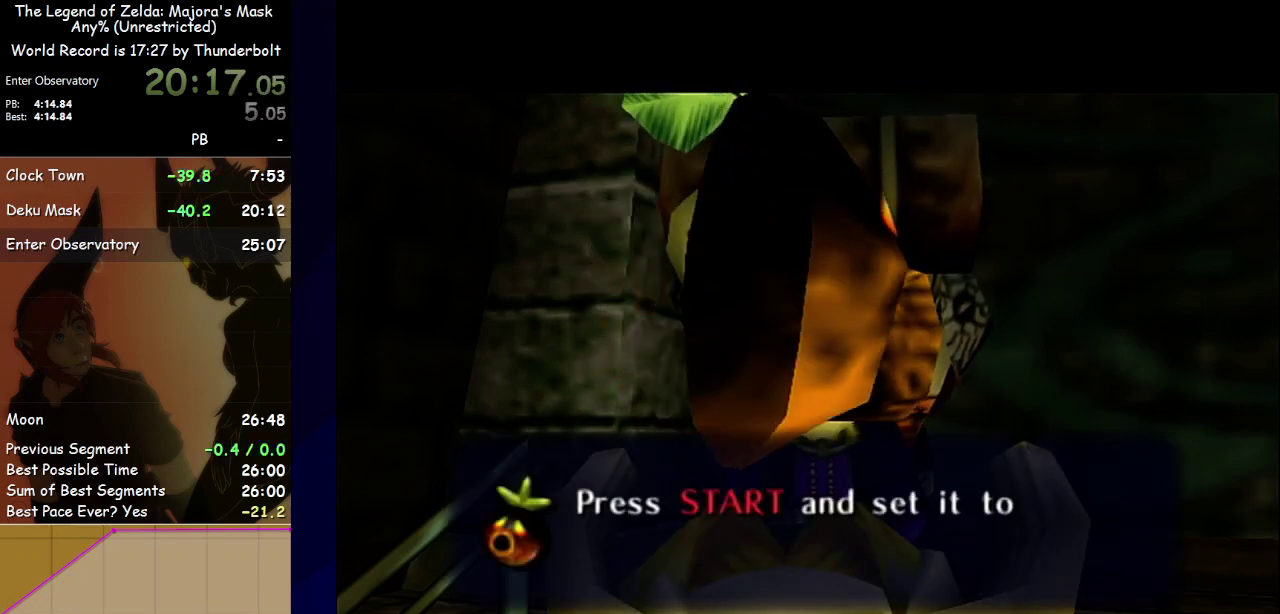
{"buttons": ["B"], "left_stick": "center", "events": [[67, "A", "down"], [167, "B", "up"], [233, "A", "up"], [233, "B", "down"], [300, "B", "up"], [467, "B", "down"]]}